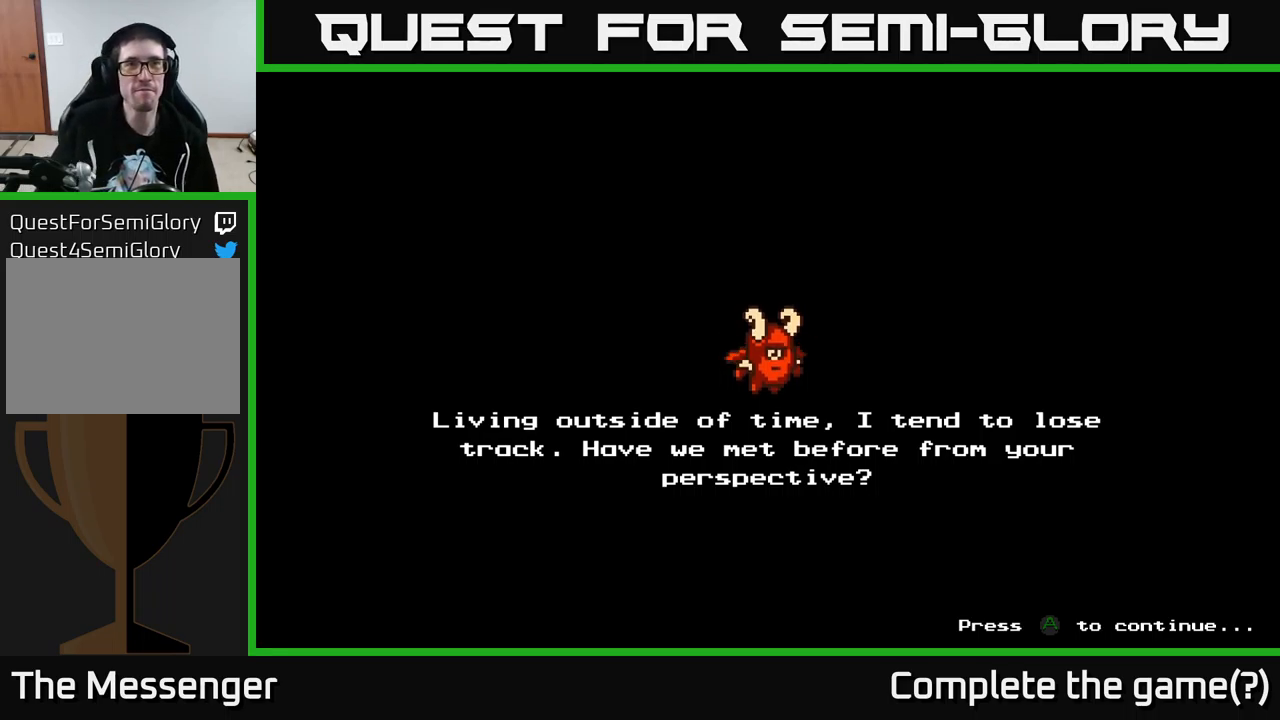
Gameplay with a controller (Xbox layout); each line is a JSON object with the inputs held at the frame after it. "events" lists button and stick changes between this image and that frame as [ms after this image, input, new state], when the widget could be followed in between.
{"buttons": [], "left_stick": "center", "right_stick": "center", "events": [[250, "A", "down"], [417, "A", "up"]]}
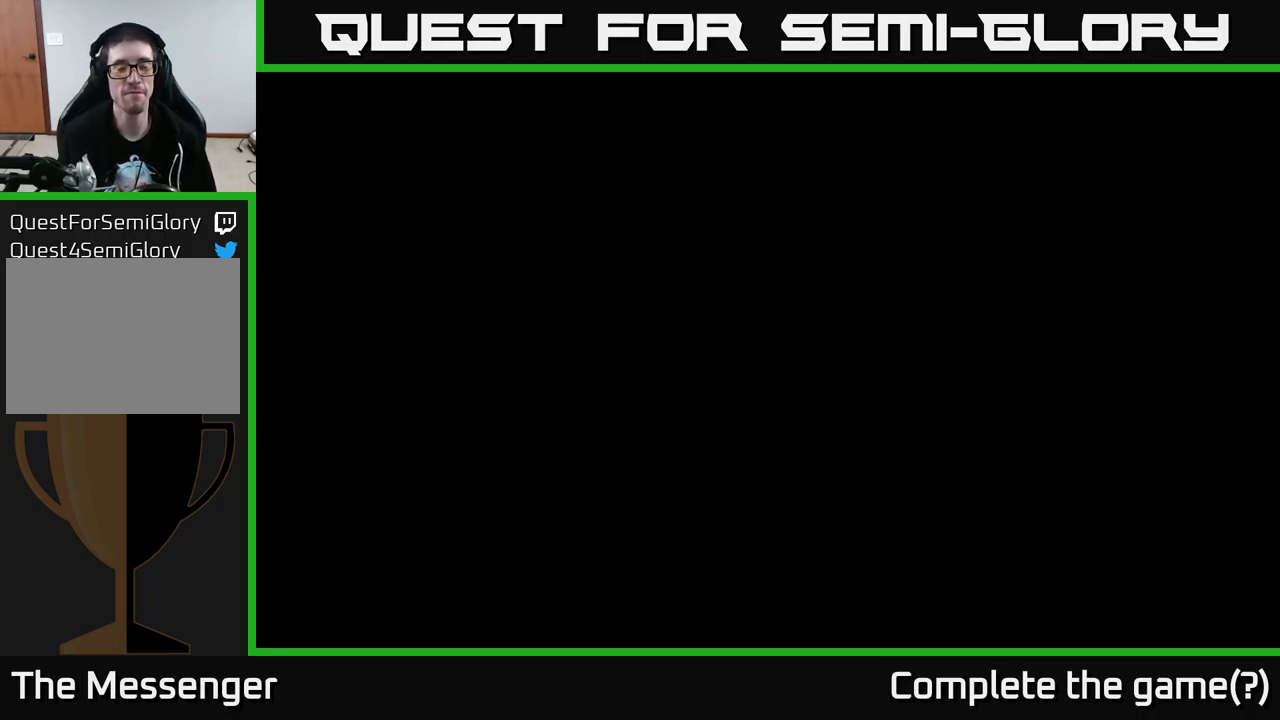
{"buttons": [], "left_stick": "center", "right_stick": "center", "events": []}
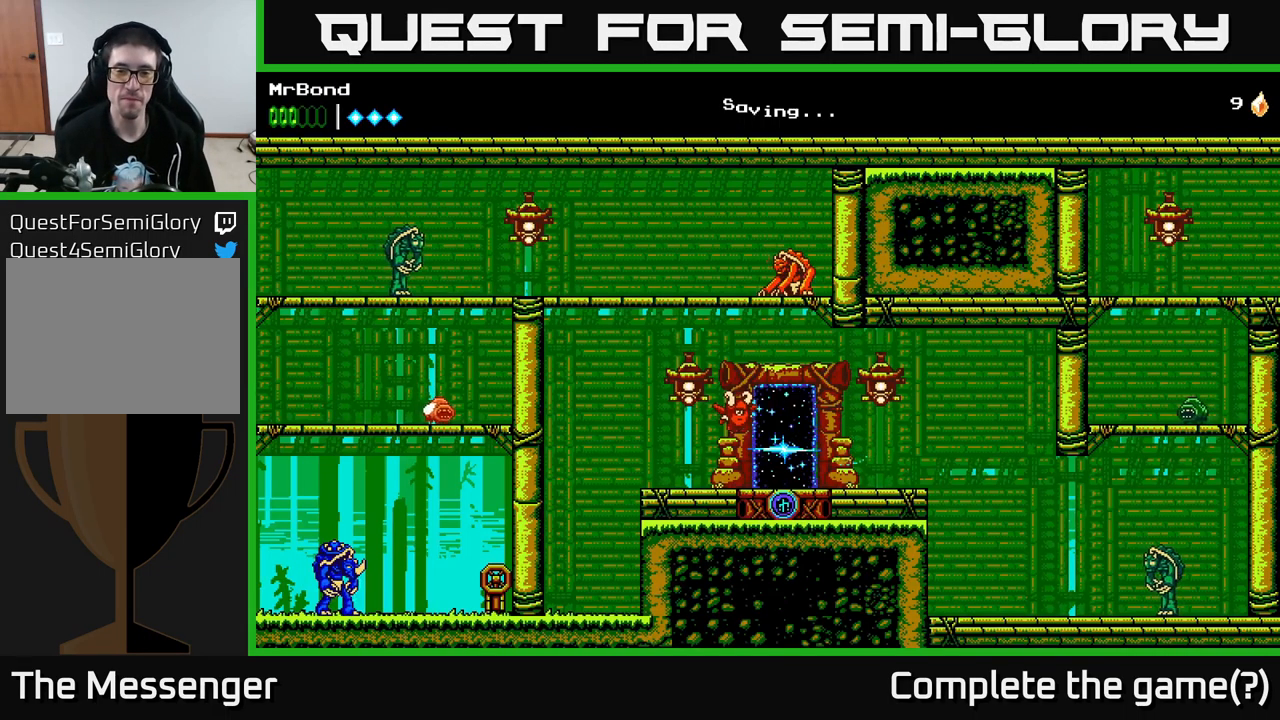
{"buttons": ["DPAD_RIGHT"], "left_stick": "center", "right_stick": "center", "events": [[17, "DPAD_RIGHT", "down"]]}
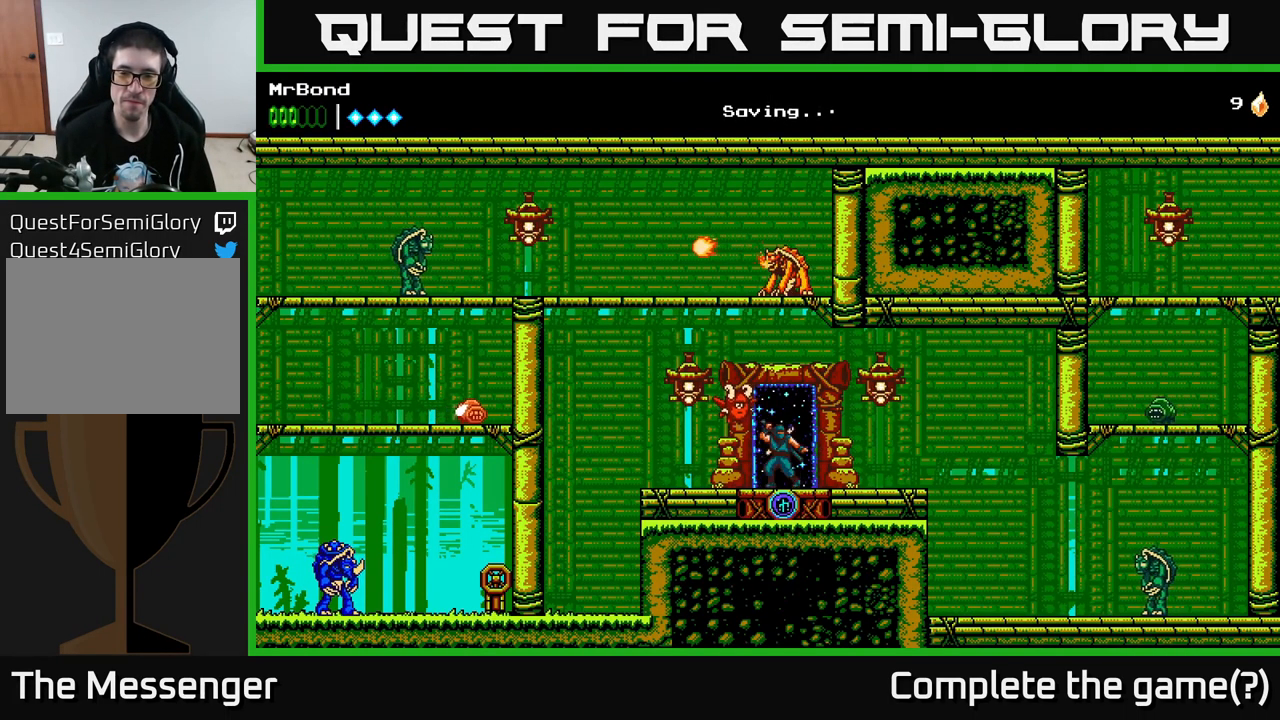
{"buttons": ["DPAD_RIGHT"], "left_stick": "center", "right_stick": "center", "events": []}
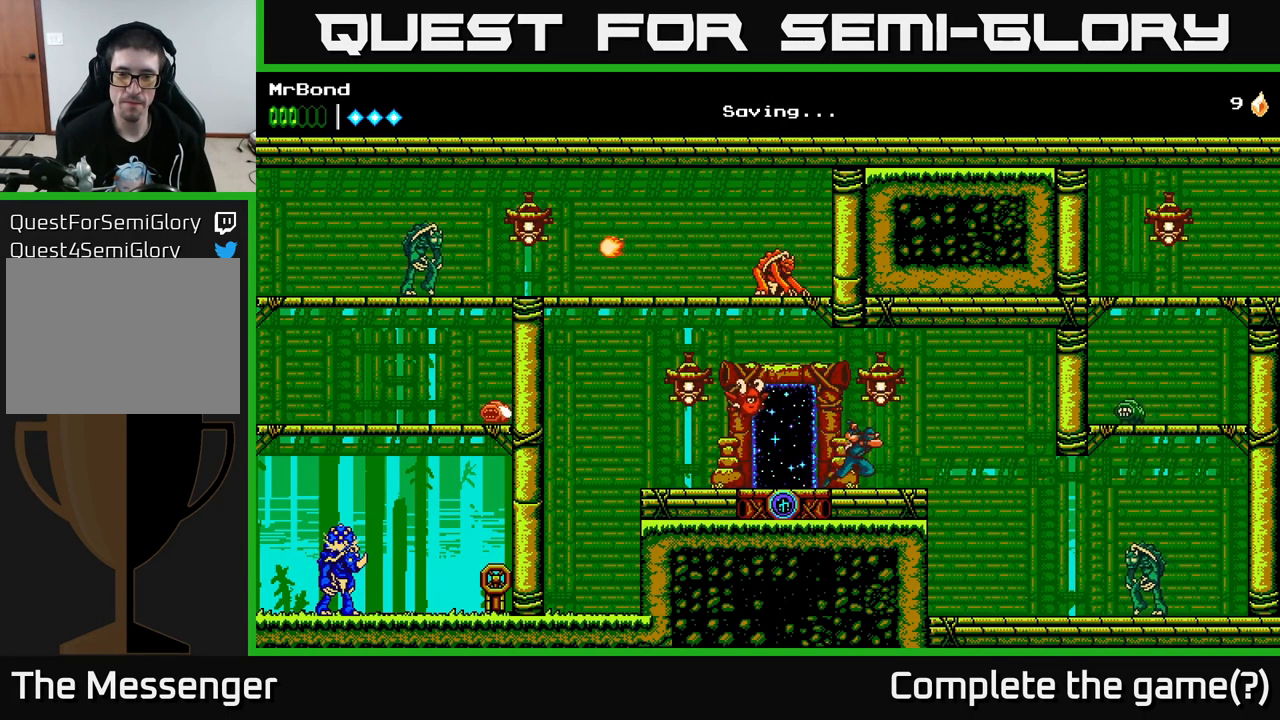
{"buttons": [], "left_stick": "center", "right_stick": "center", "events": [[150, "A", "down"], [217, "A", "up"], [217, "DPAD_RIGHT", "up"], [250, "DPAD_LEFT", "down"], [250, "X", "down"], [367, "X", "up"], [433, "DPAD_LEFT", "up"]]}
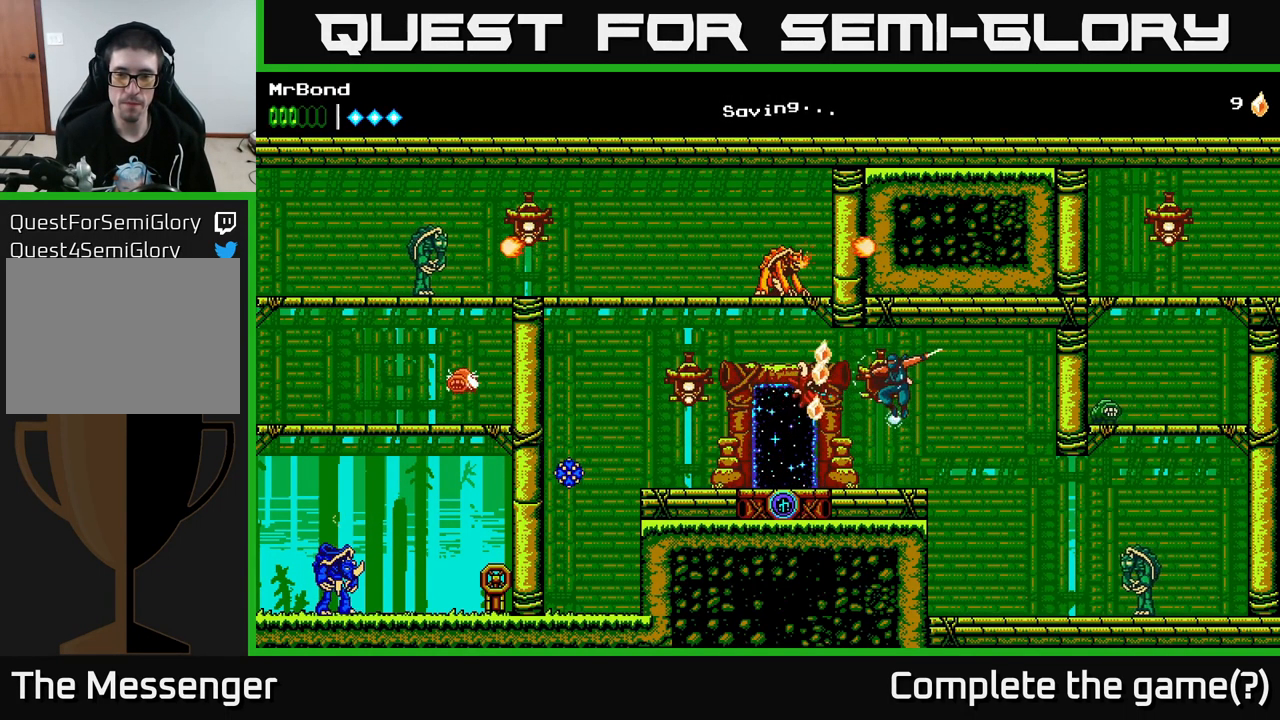
{"buttons": ["DPAD_LEFT"], "left_stick": "center", "right_stick": "center", "events": [[17, "DPAD_LEFT", "down"]]}
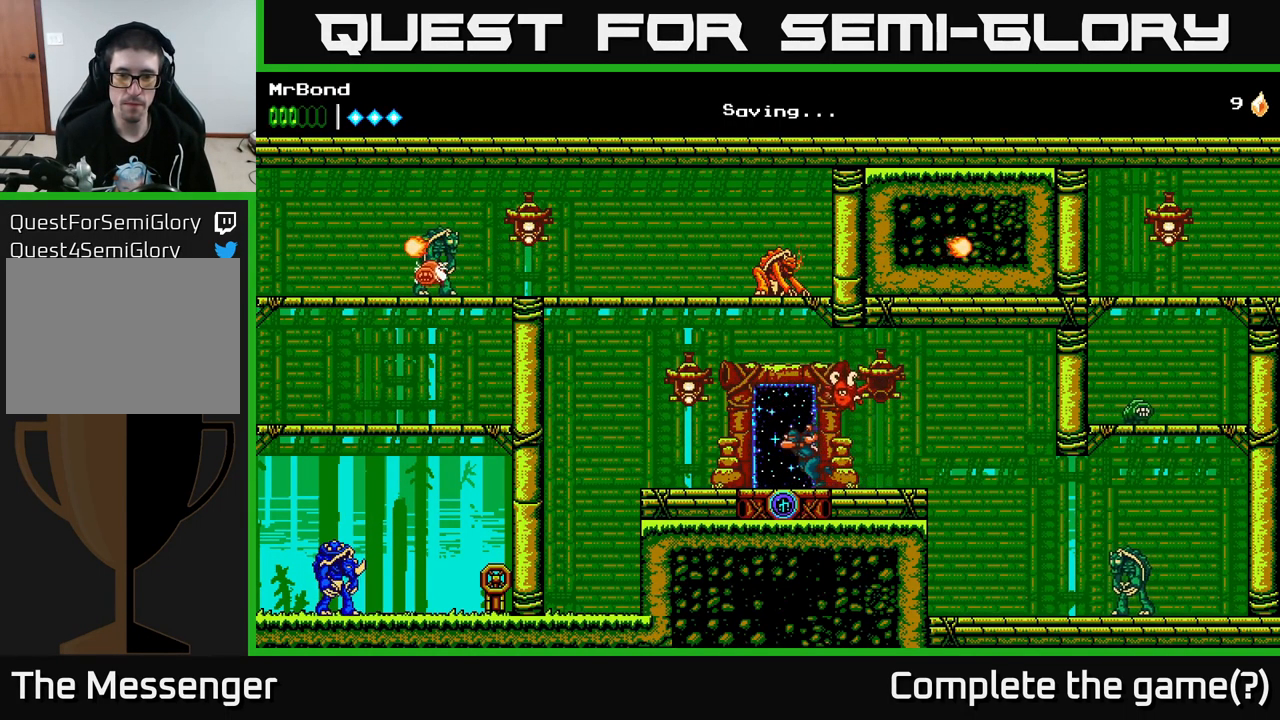
{"buttons": ["DPAD_RIGHT"], "left_stick": "center", "right_stick": "center", "events": [[17, "A", "down"], [67, "X", "down"], [133, "A", "up"], [183, "X", "up"], [200, "DPAD_LEFT", "up"], [250, "DPAD_RIGHT", "down"]]}
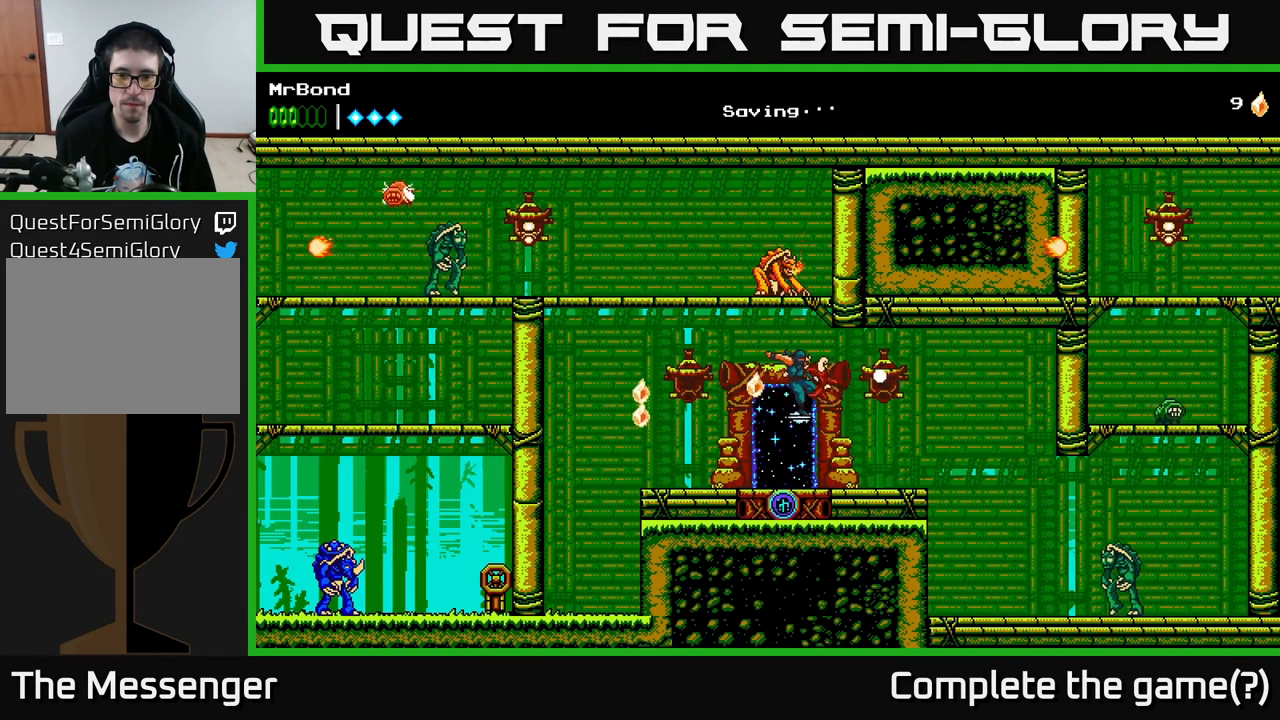
{"buttons": ["DPAD_RIGHT"], "left_stick": "center", "right_stick": "center", "events": [[283, "A", "down"], [333, "A", "up"]]}
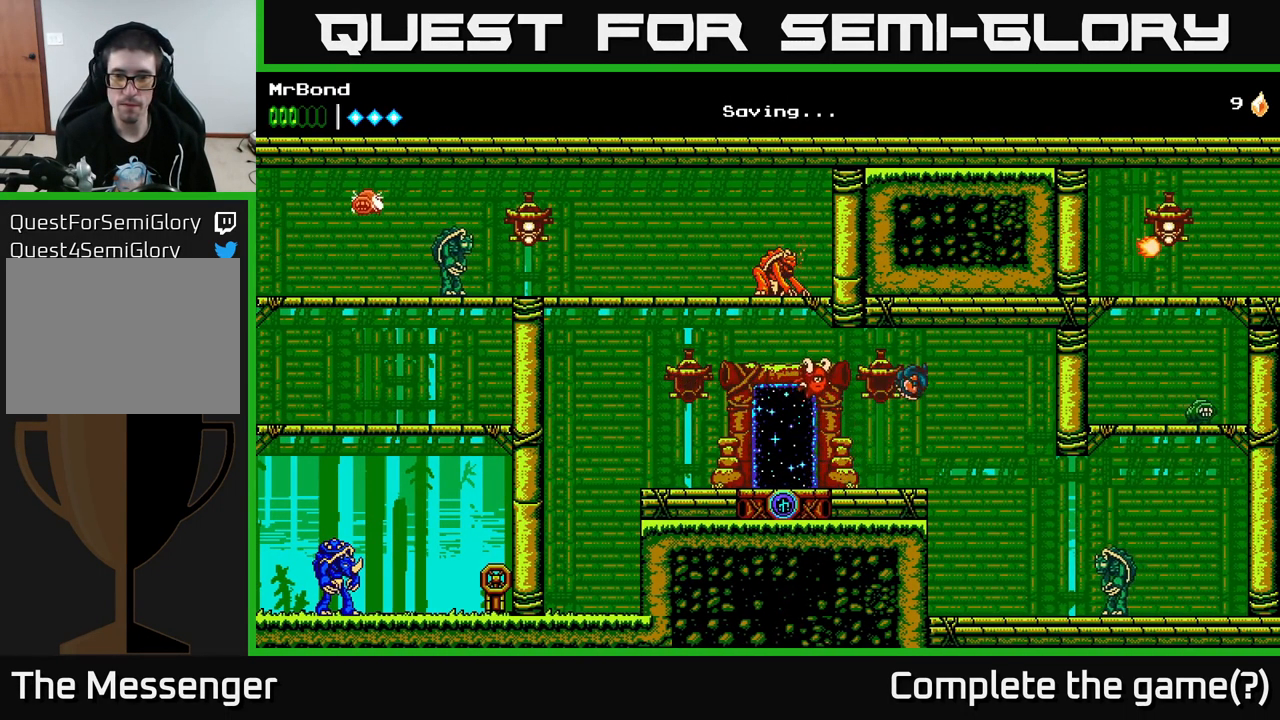
{"buttons": ["X"], "left_stick": "center", "right_stick": "center", "events": [[416, "DPAD_RIGHT", "up"], [499, "X", "down"]]}
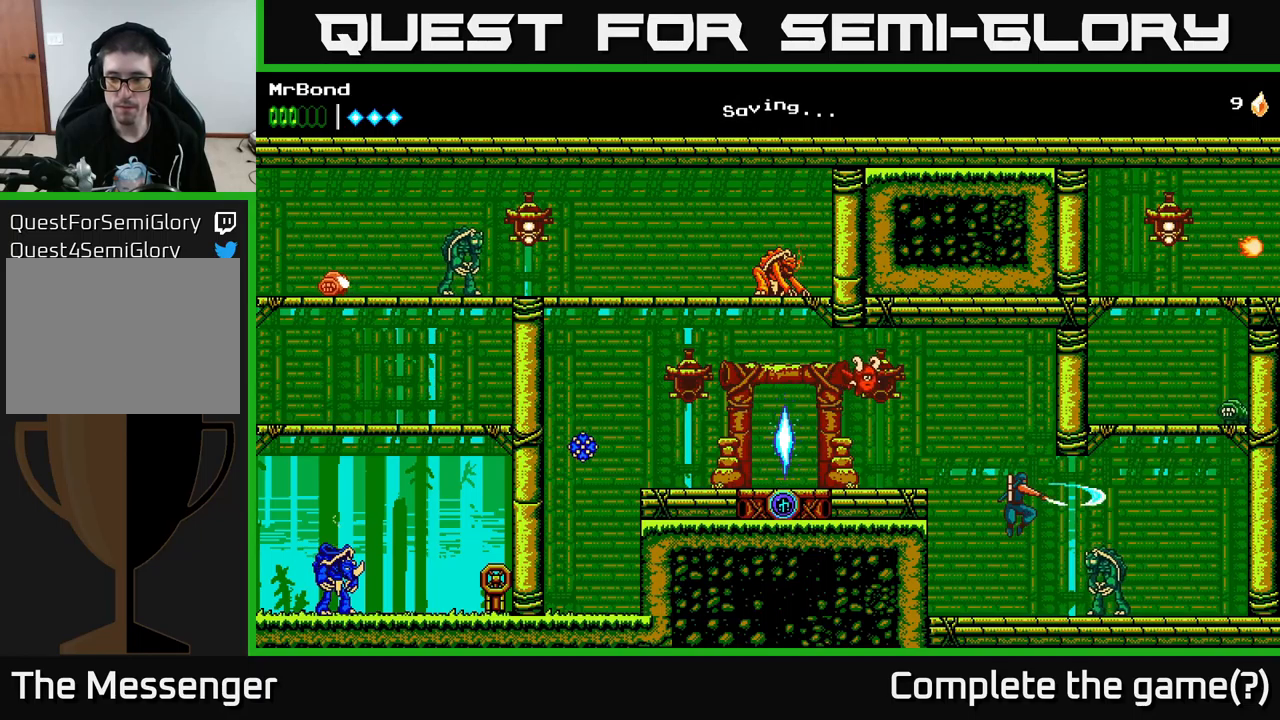
{"buttons": ["X"], "left_stick": "center", "right_stick": "center", "events": [[33, "DPAD_RIGHT", "down"], [100, "X", "up"], [133, "DPAD_RIGHT", "up"], [250, "X", "down"], [350, "DPAD_RIGHT", "down"], [383, "X", "up"], [467, "DPAD_RIGHT", "up"], [467, "X", "down"]]}
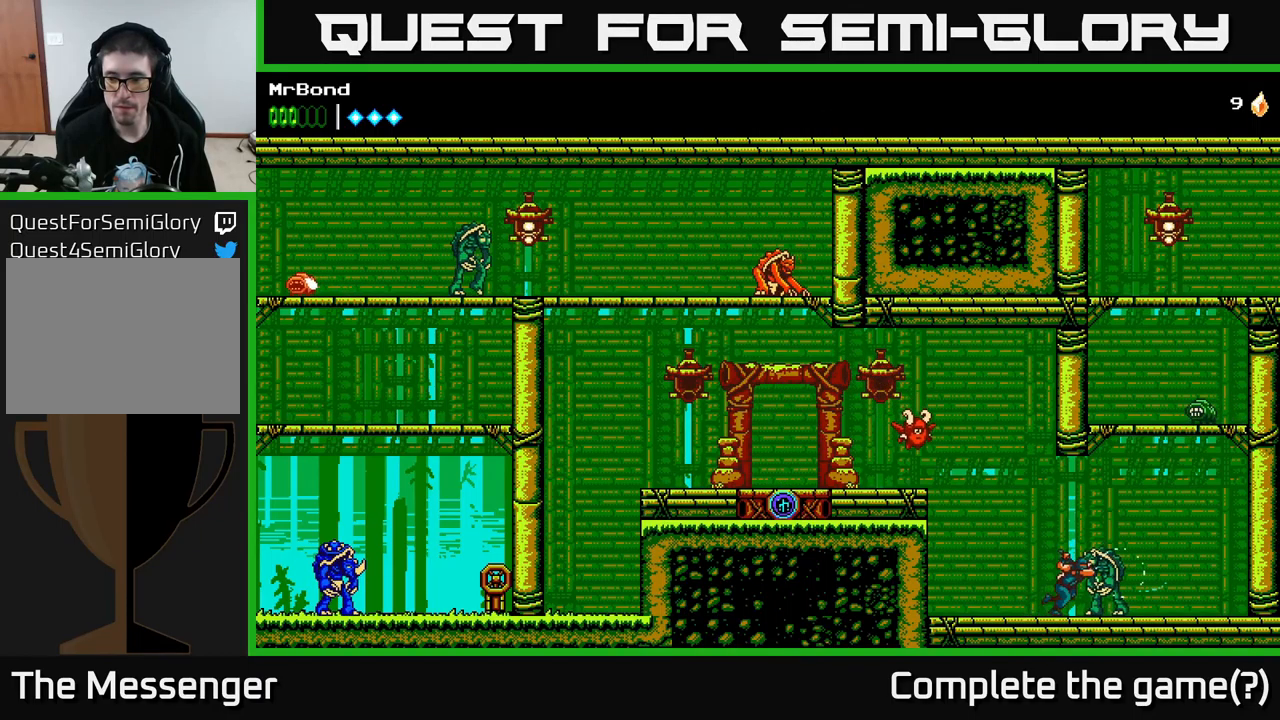
{"buttons": ["A"], "left_stick": "center", "right_stick": "center", "events": [[117, "X", "up"], [400, "A", "down"]]}
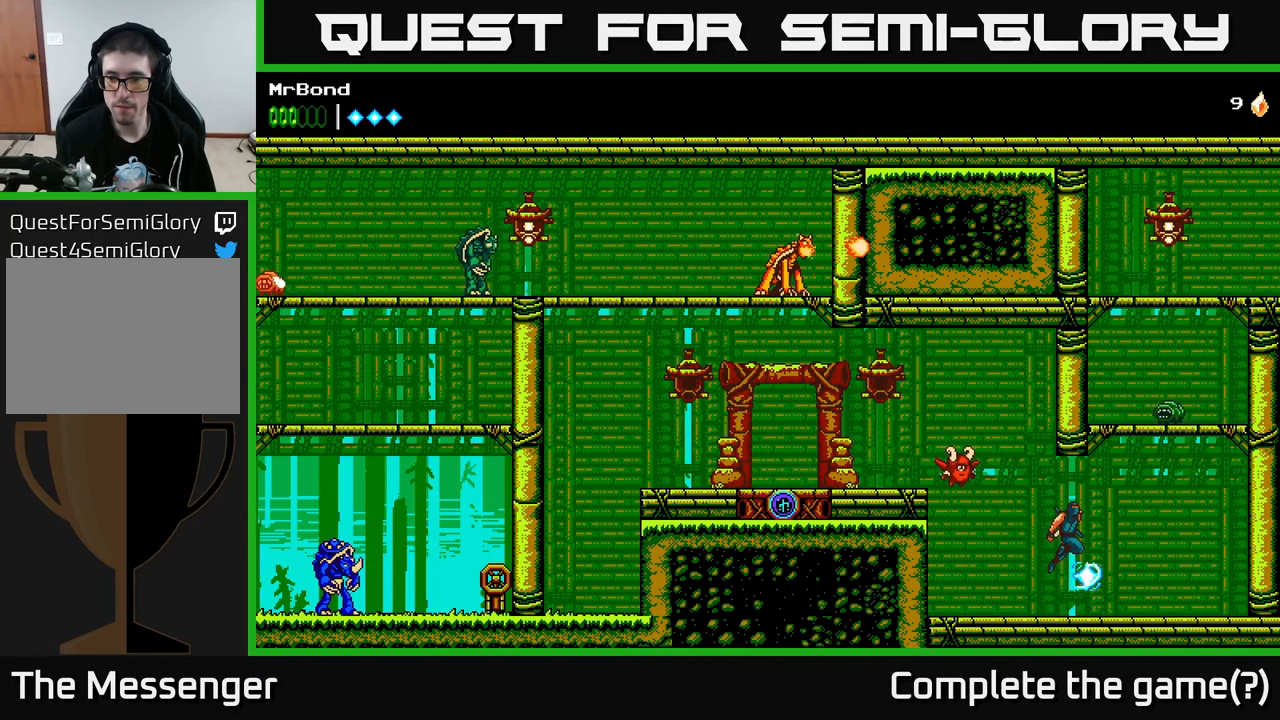
{"buttons": ["DPAD_RIGHT"], "left_stick": "center", "right_stick": "center", "events": [[200, "X", "down"], [233, "DPAD_RIGHT", "down"], [267, "A", "up"], [367, "X", "up"]]}
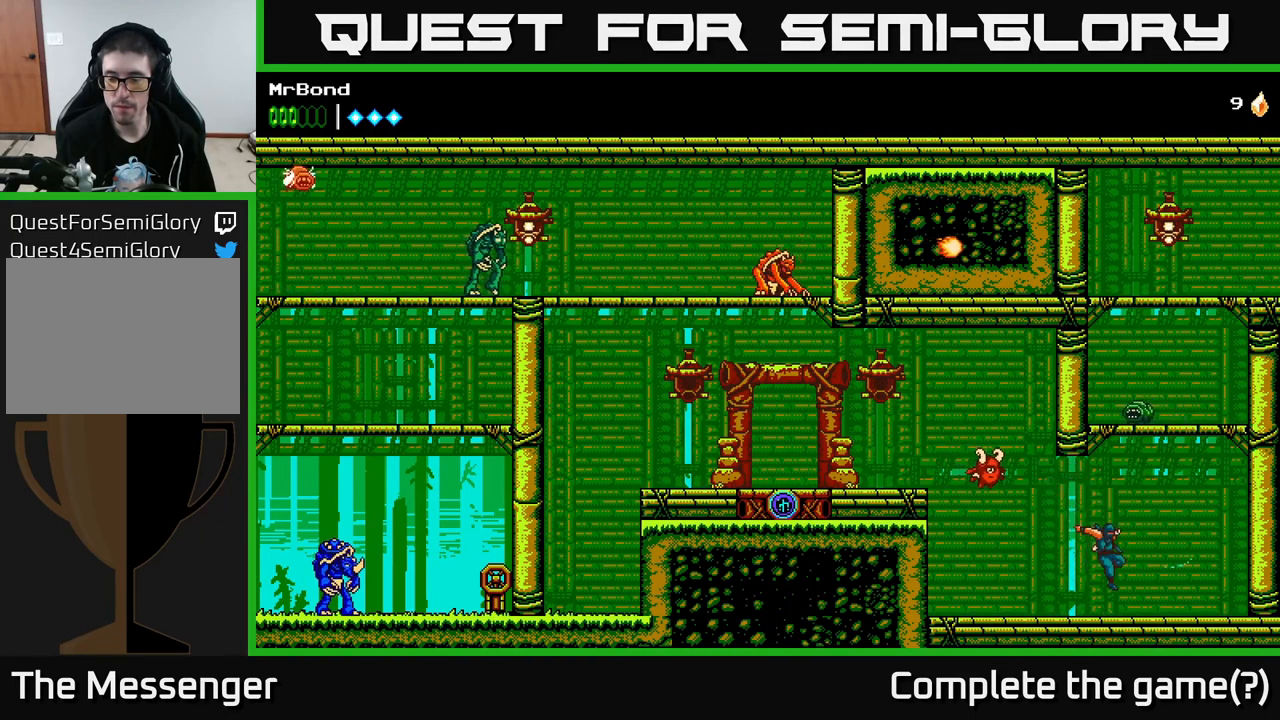
{"buttons": ["DPAD_RIGHT"], "left_stick": "center", "right_stick": "center", "events": [[83, "A", "down"], [450, "A", "up"]]}
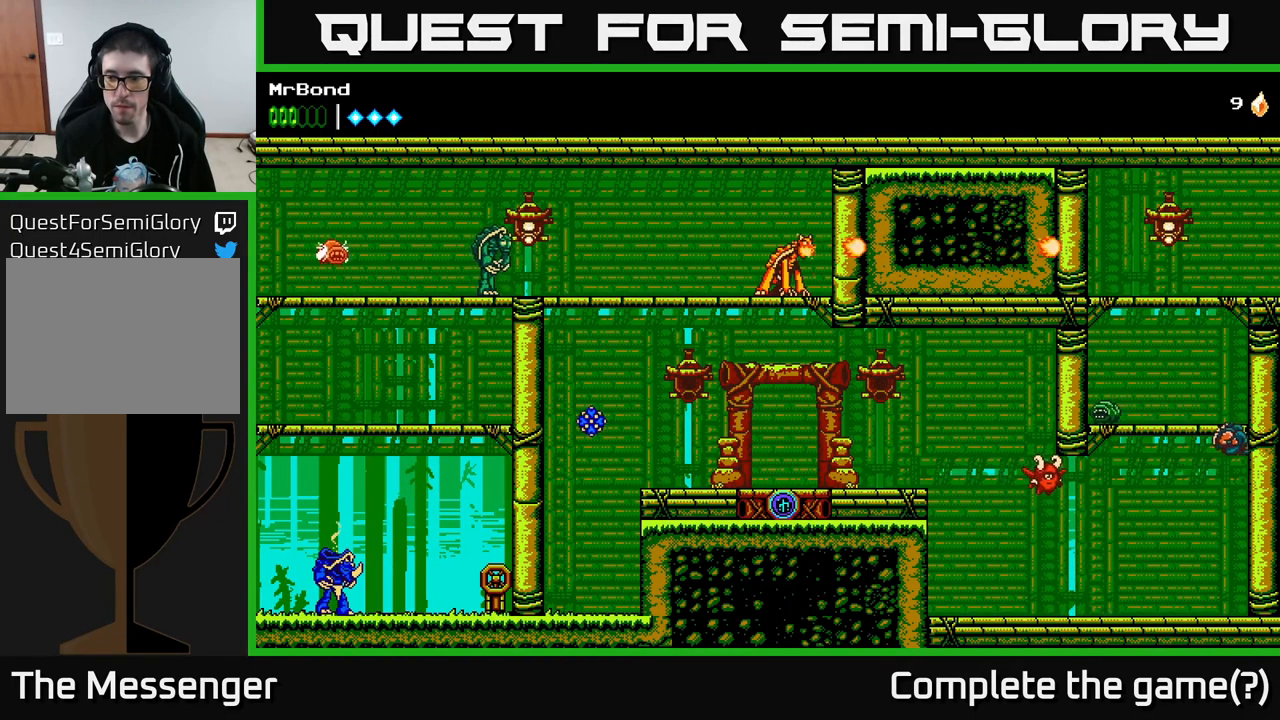
{"buttons": ["X"], "left_stick": "center", "right_stick": "center", "events": [[33, "DPAD_RIGHT", "up"], [50, "A", "down"], [67, "DPAD_LEFT", "down"], [150, "X", "down"], [200, "A", "up"], [283, "X", "up"], [350, "DPAD_LEFT", "up"], [483, "X", "down"]]}
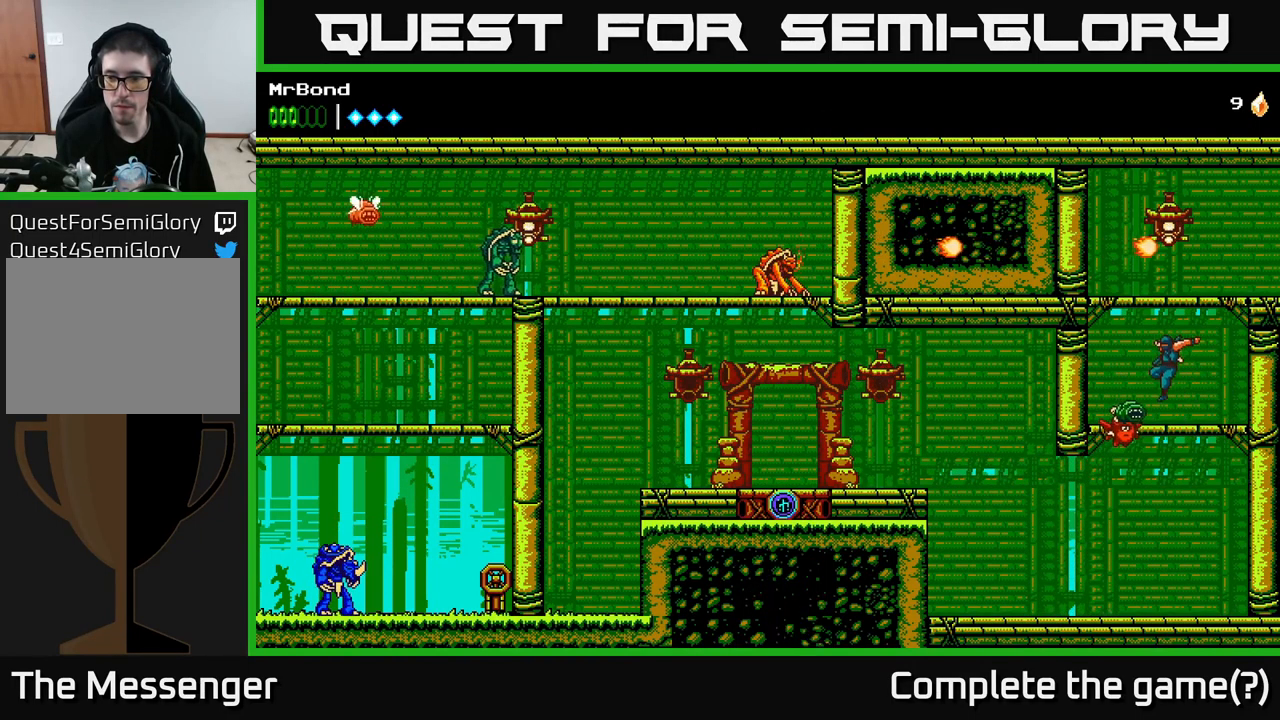
{"buttons": ["DPAD_DOWN"], "left_stick": "center", "right_stick": "center", "events": [[117, "X", "up"], [250, "DPAD_DOWN", "down"], [333, "X", "down"], [483, "X", "up"]]}
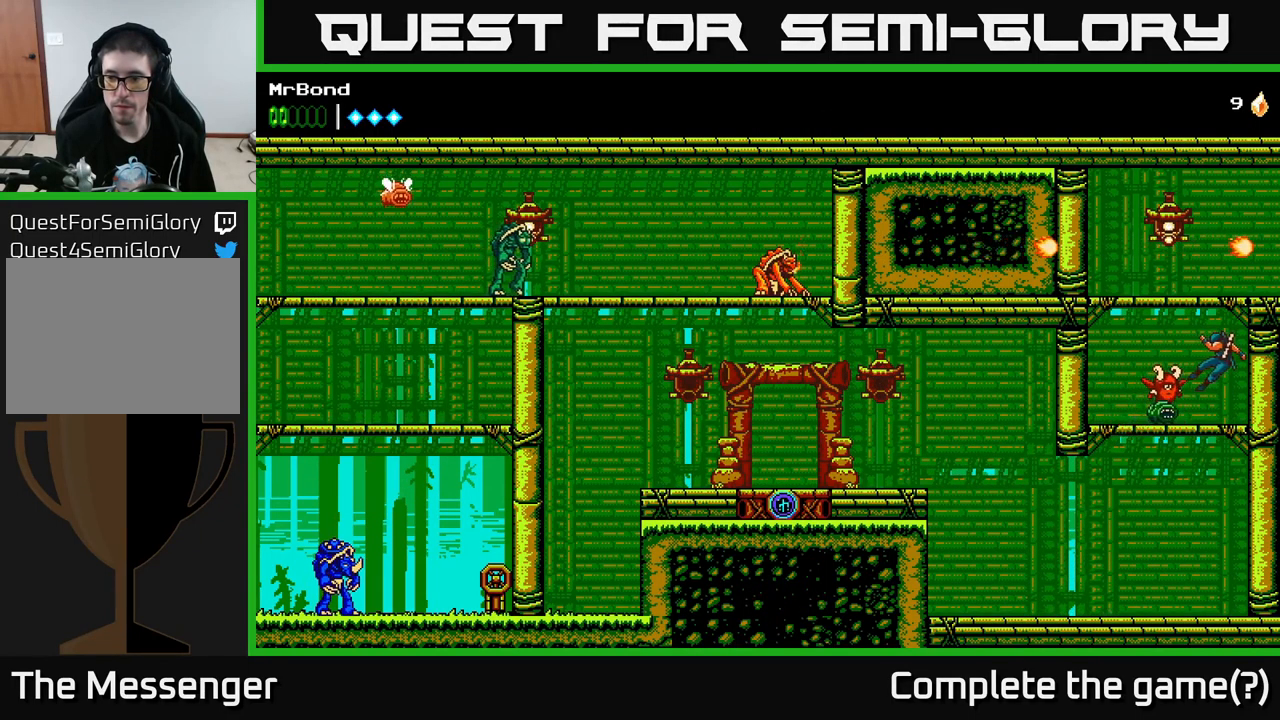
{"buttons": ["DPAD_DOWN"], "left_stick": "center", "right_stick": "center", "events": [[317, "X", "down"], [500, "X", "up"]]}
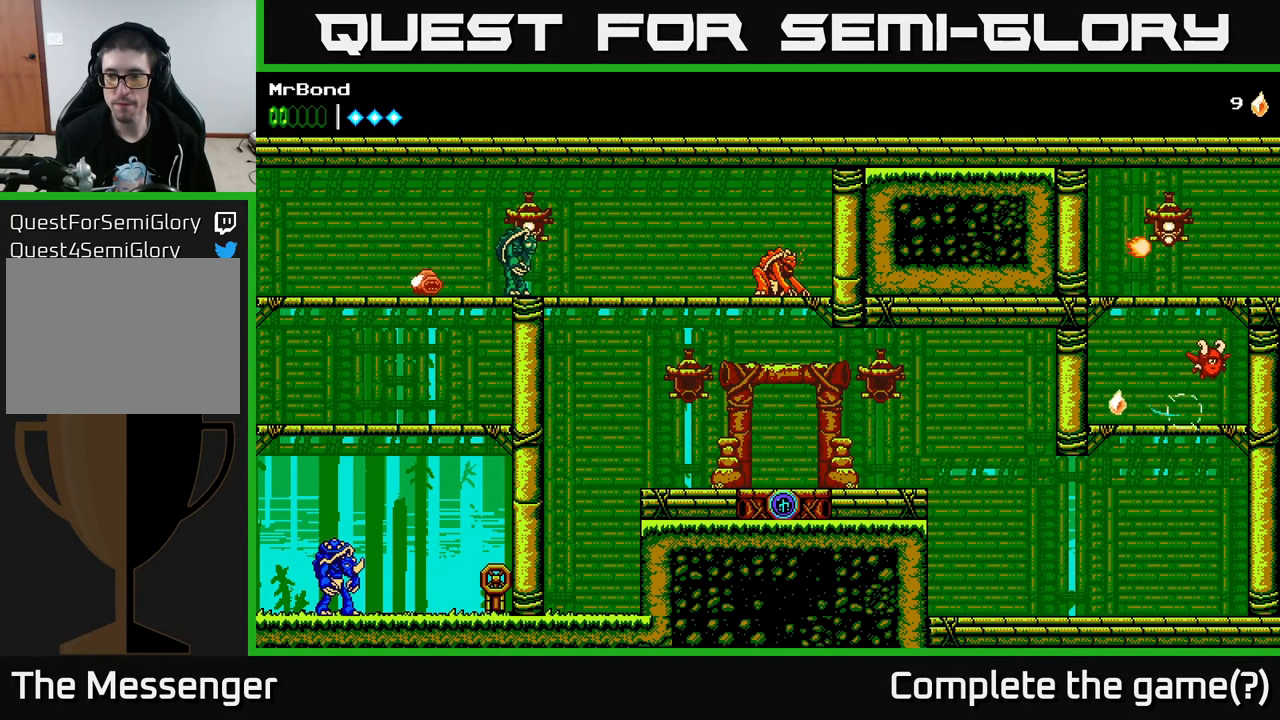
{"buttons": ["A", "DPAD_LEFT"], "left_stick": "center", "right_stick": "center", "events": [[33, "DPAD_DOWN", "up"], [83, "A", "down"], [250, "A", "up"], [300, "A", "down"], [383, "X", "down"], [483, "DPAD_LEFT", "down"], [500, "X", "up"]]}
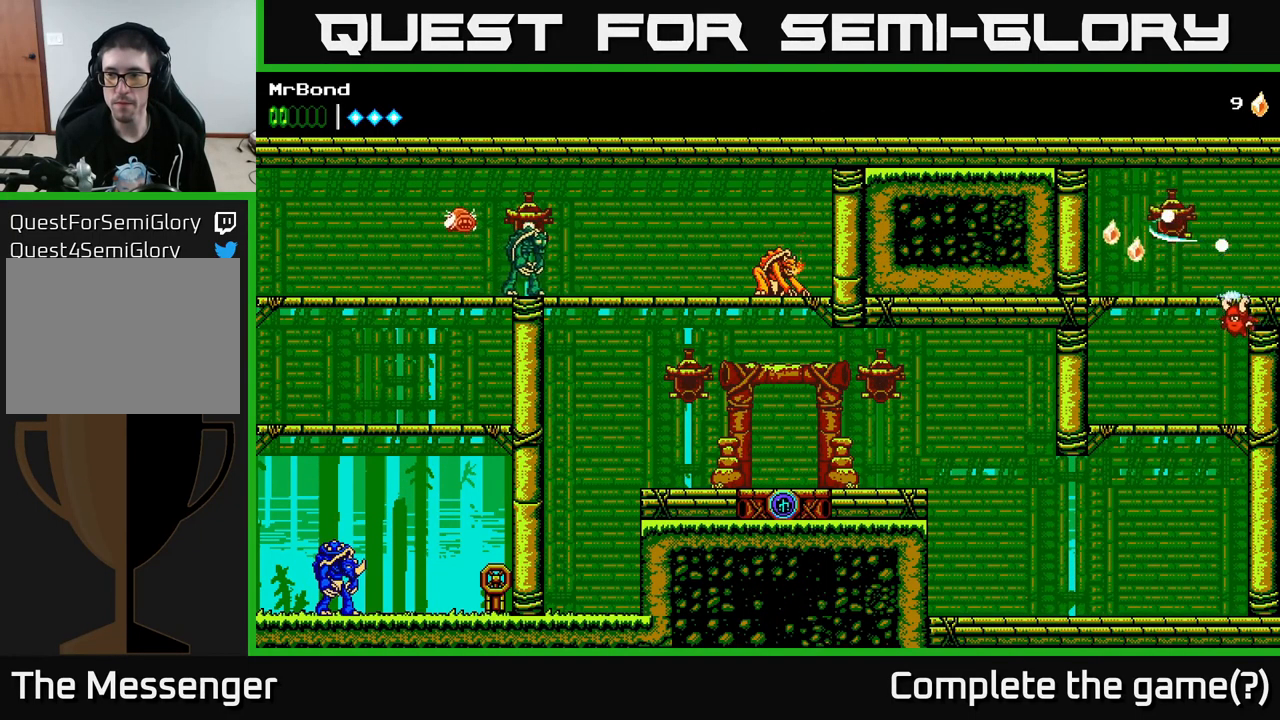
{"buttons": ["DPAD_RIGHT"], "left_stick": "center", "right_stick": "center", "events": [[83, "A", "up"], [217, "DPAD_LEFT", "up"], [467, "DPAD_RIGHT", "down"]]}
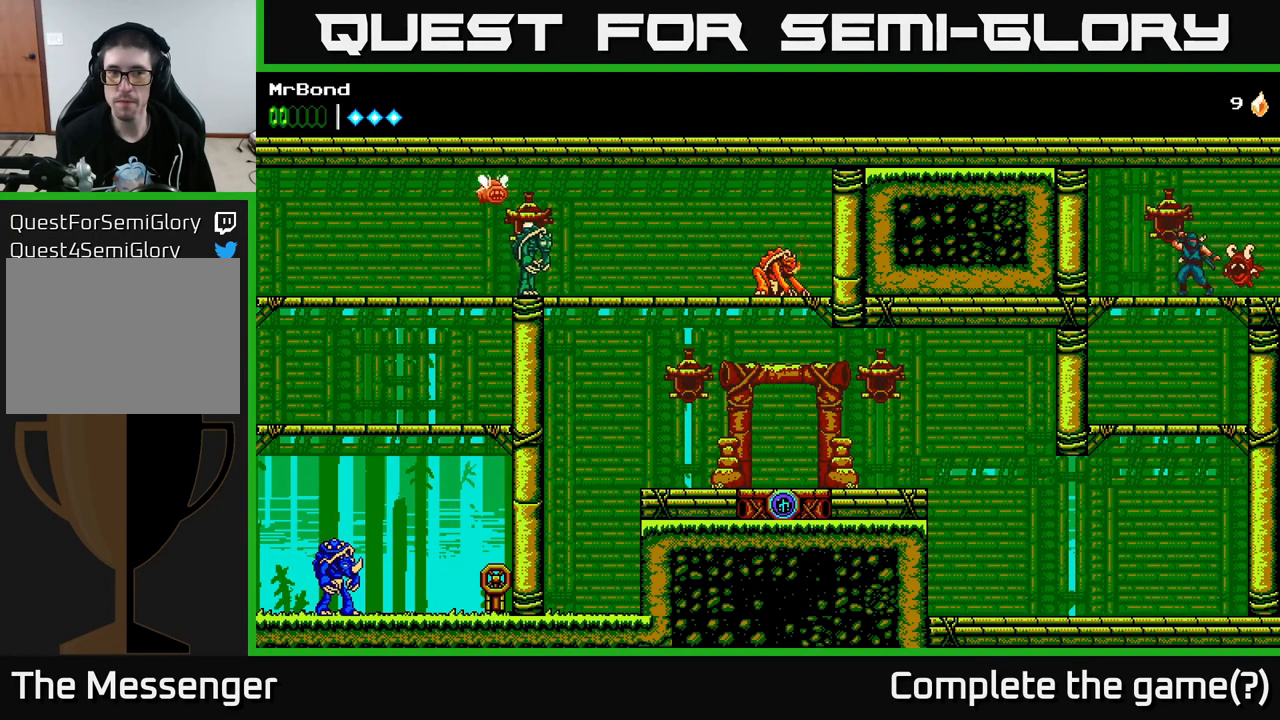
{"buttons": ["DPAD_RIGHT"], "left_stick": "center", "right_stick": "center", "events": []}
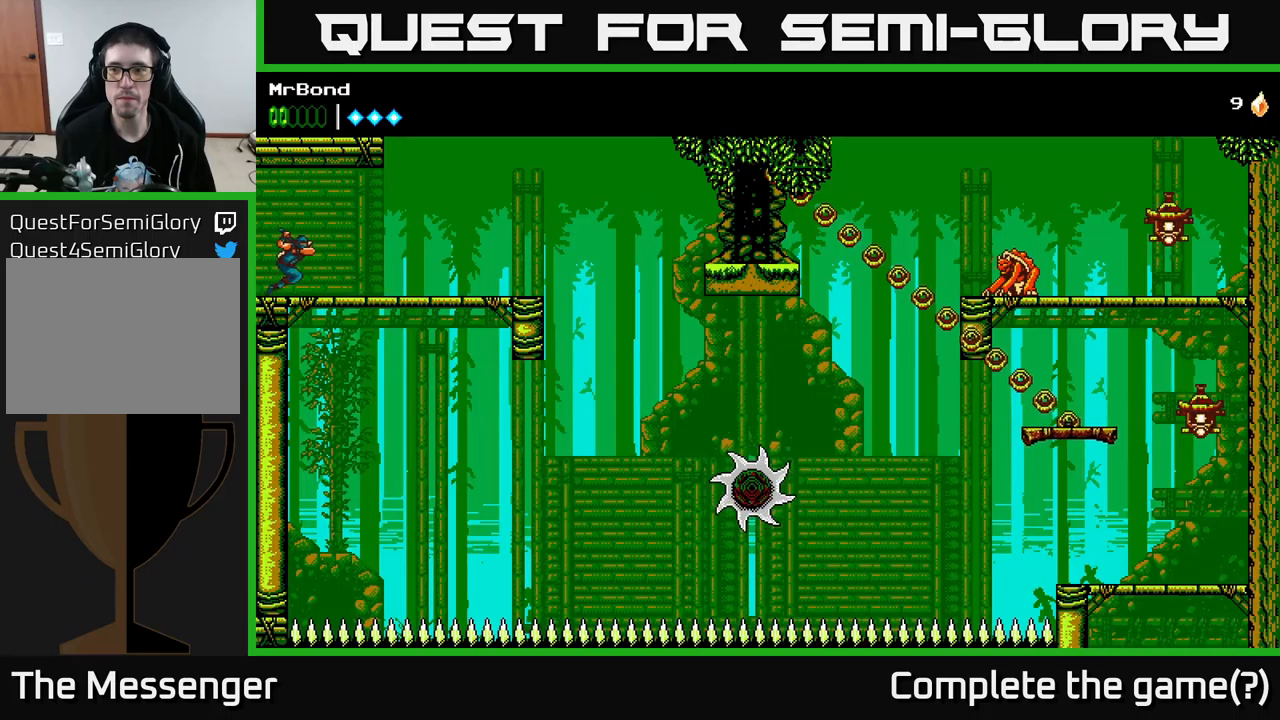
{"buttons": ["DPAD_RIGHT"], "left_stick": "center", "right_stick": "center", "events": [[184, "DPAD_RIGHT", "up"], [384, "DPAD_RIGHT", "down"]]}
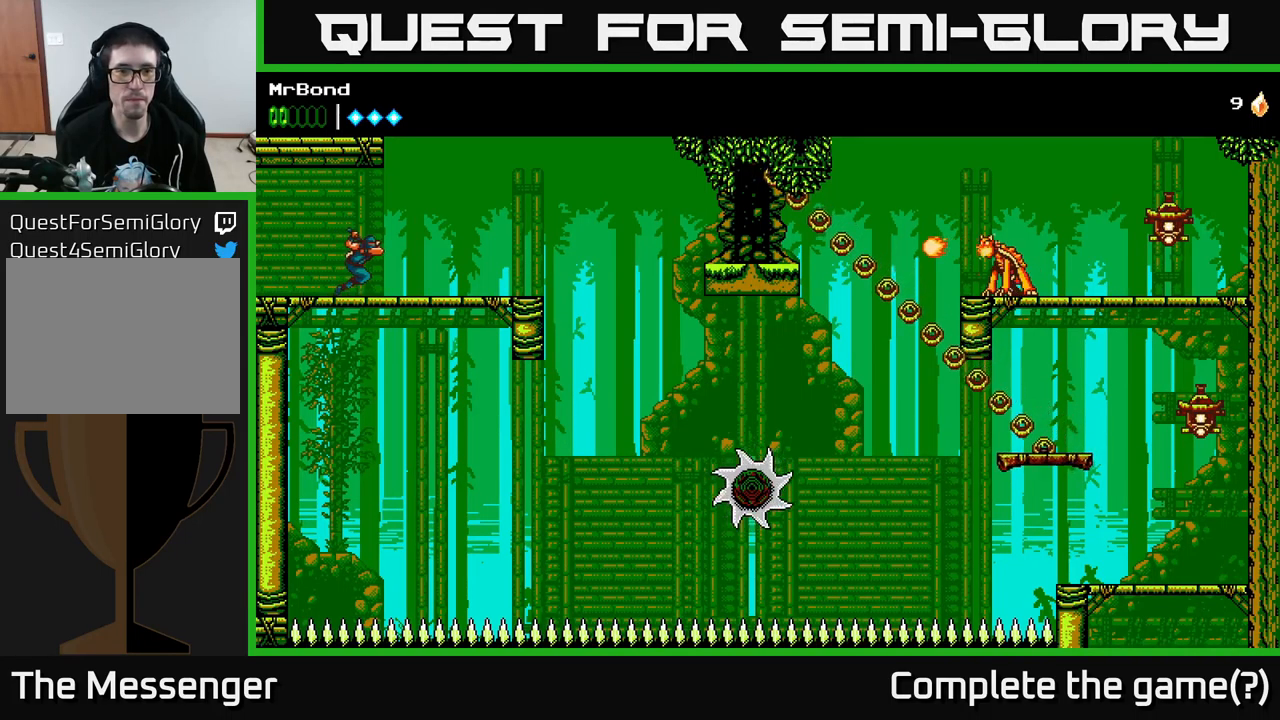
{"buttons": [], "left_stick": "center", "right_stick": "center", "events": [[217, "DPAD_RIGHT", "up"]]}
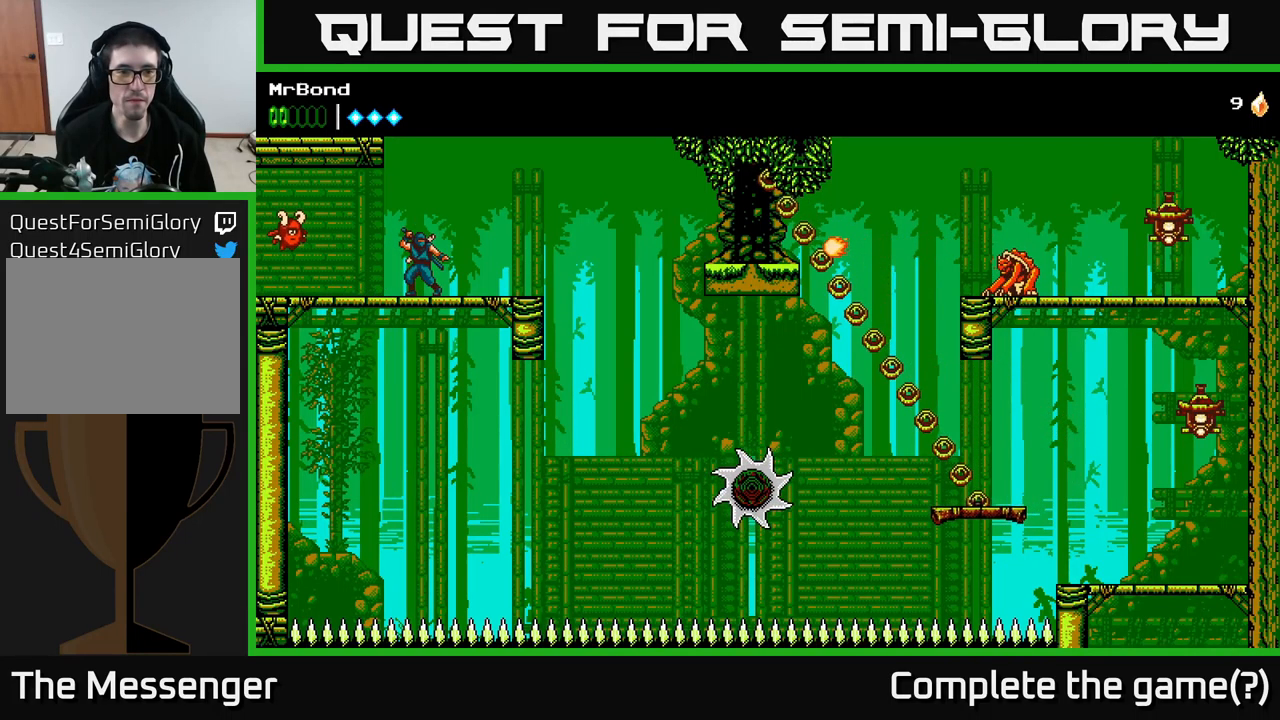
{"buttons": [], "left_stick": "center", "right_stick": "center", "events": [[100, "DPAD_RIGHT", "down"], [334, "DPAD_RIGHT", "up"]]}
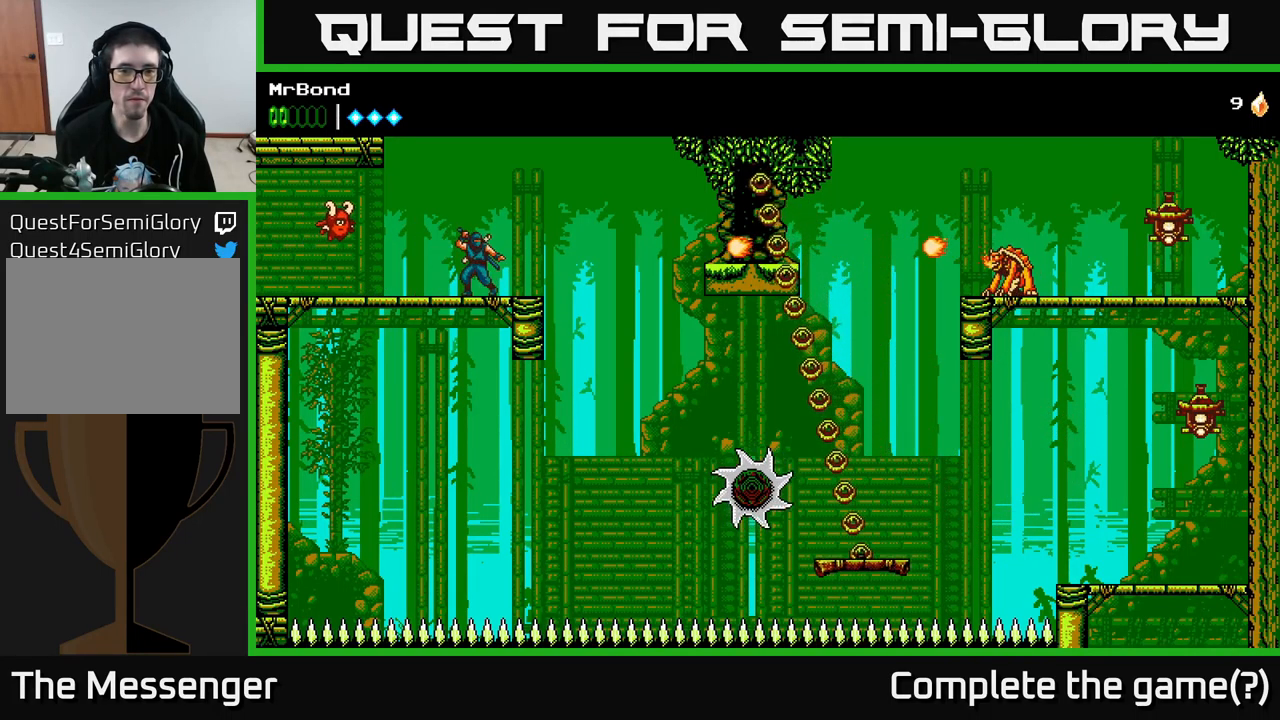
{"buttons": [], "left_stick": "center", "right_stick": "center", "events": []}
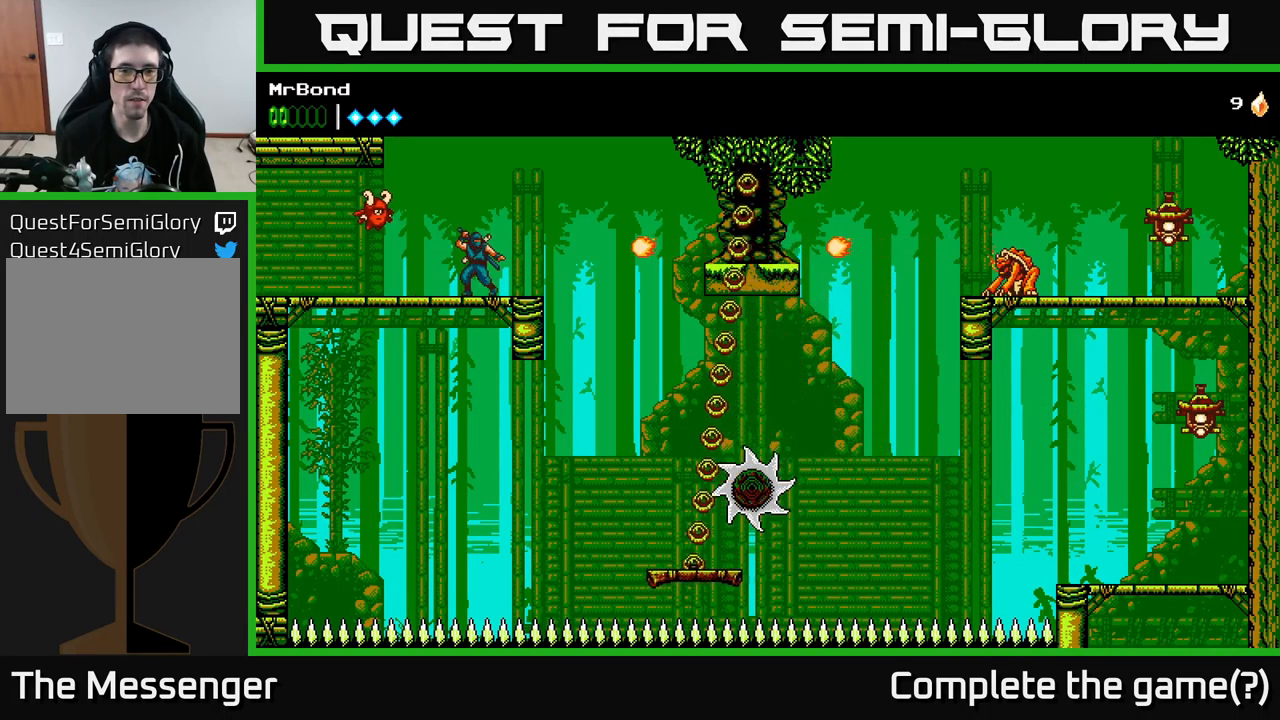
{"buttons": [], "left_stick": "center", "right_stick": "center", "events": [[184, "DPAD_RIGHT", "down"], [234, "X", "down"], [267, "DPAD_RIGHT", "up"], [350, "X", "up"]]}
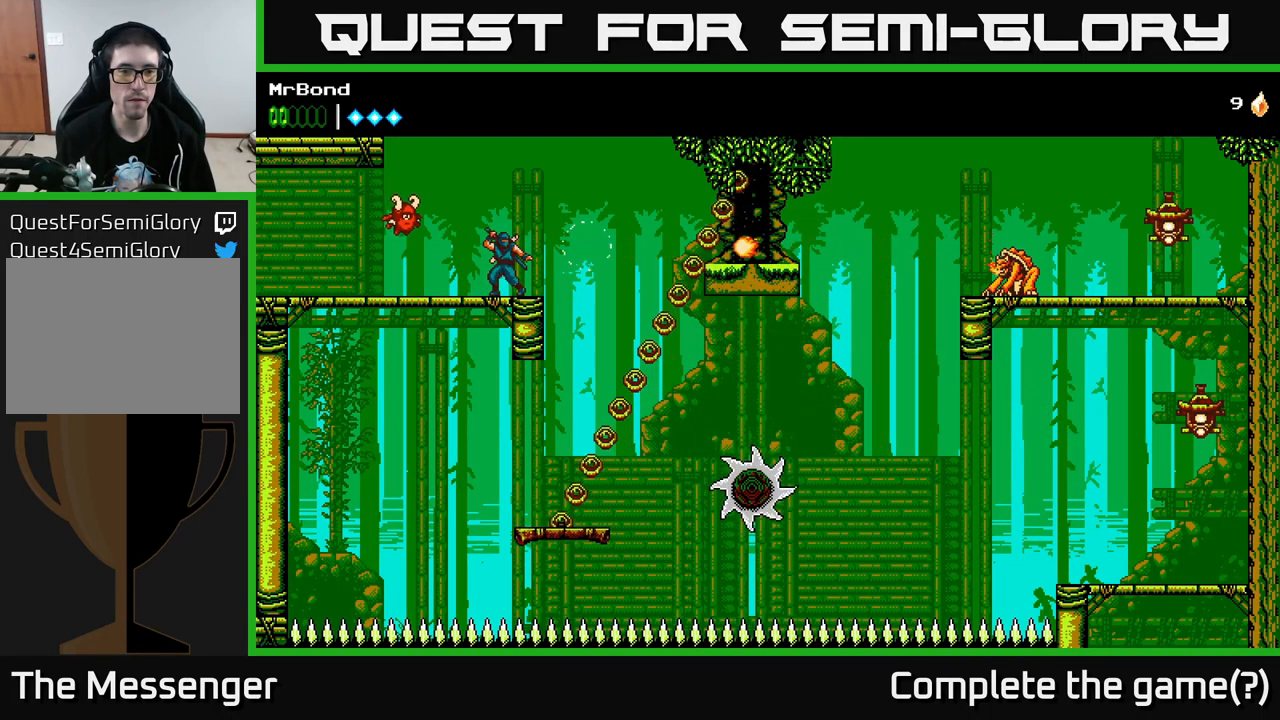
{"buttons": [], "left_stick": "center", "right_stick": "center", "events": []}
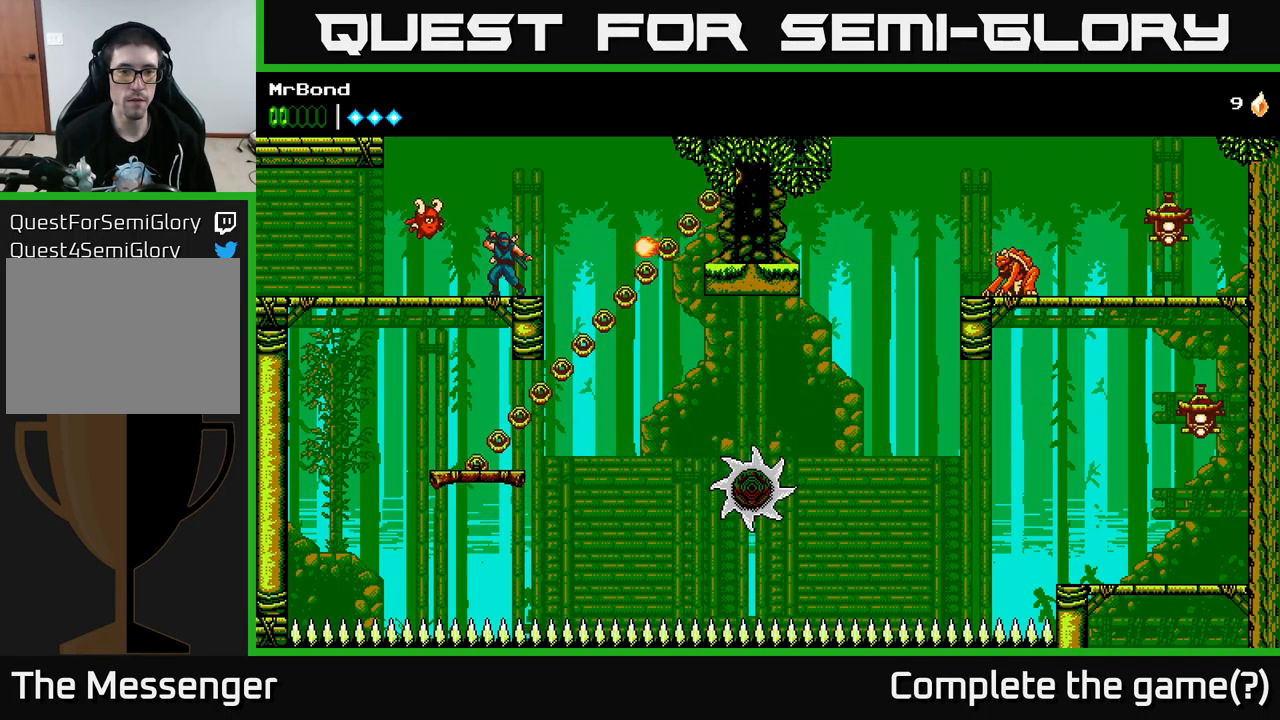
{"buttons": ["DPAD_LEFT"], "left_stick": "center", "right_stick": "center", "events": [[217, "X", "down"], [350, "X", "up"], [400, "DPAD_LEFT", "down"]]}
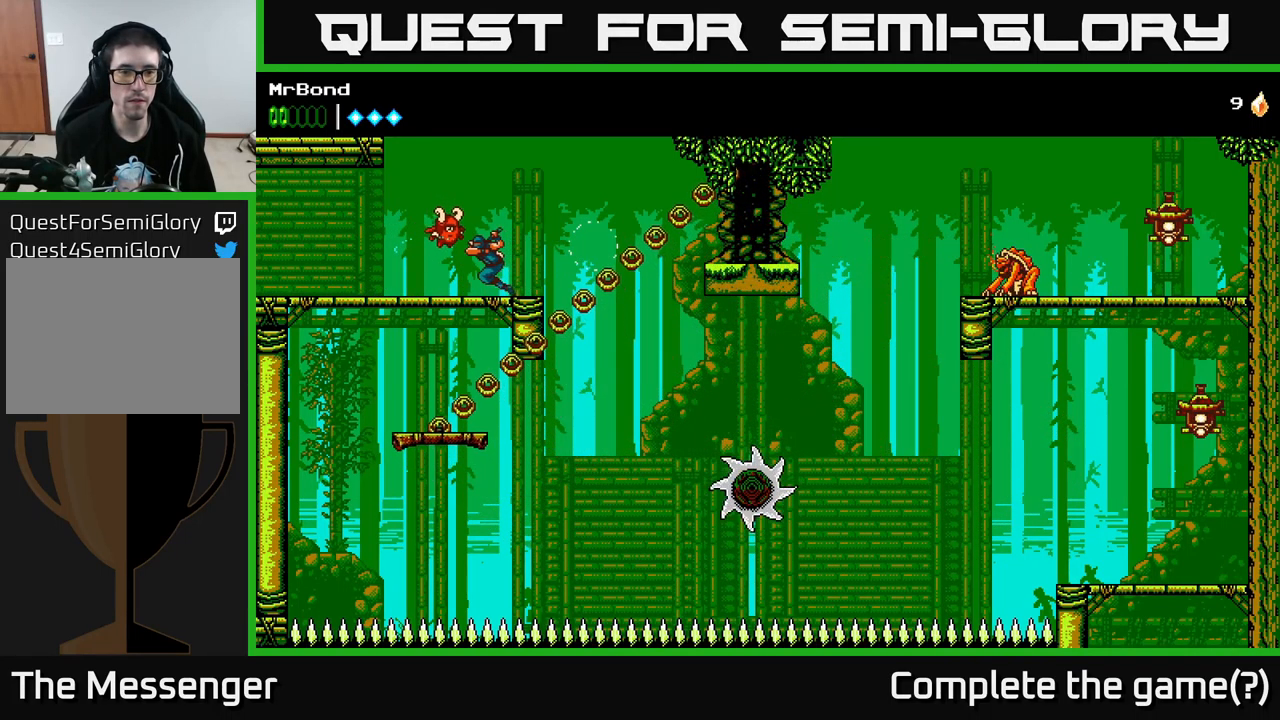
{"buttons": [], "left_stick": "center", "right_stick": "center", "events": [[150, "DPAD_DOWN", "down"], [150, "DPAD_LEFT", "up"], [217, "A", "down"], [284, "A", "up"], [334, "DPAD_DOWN", "up"]]}
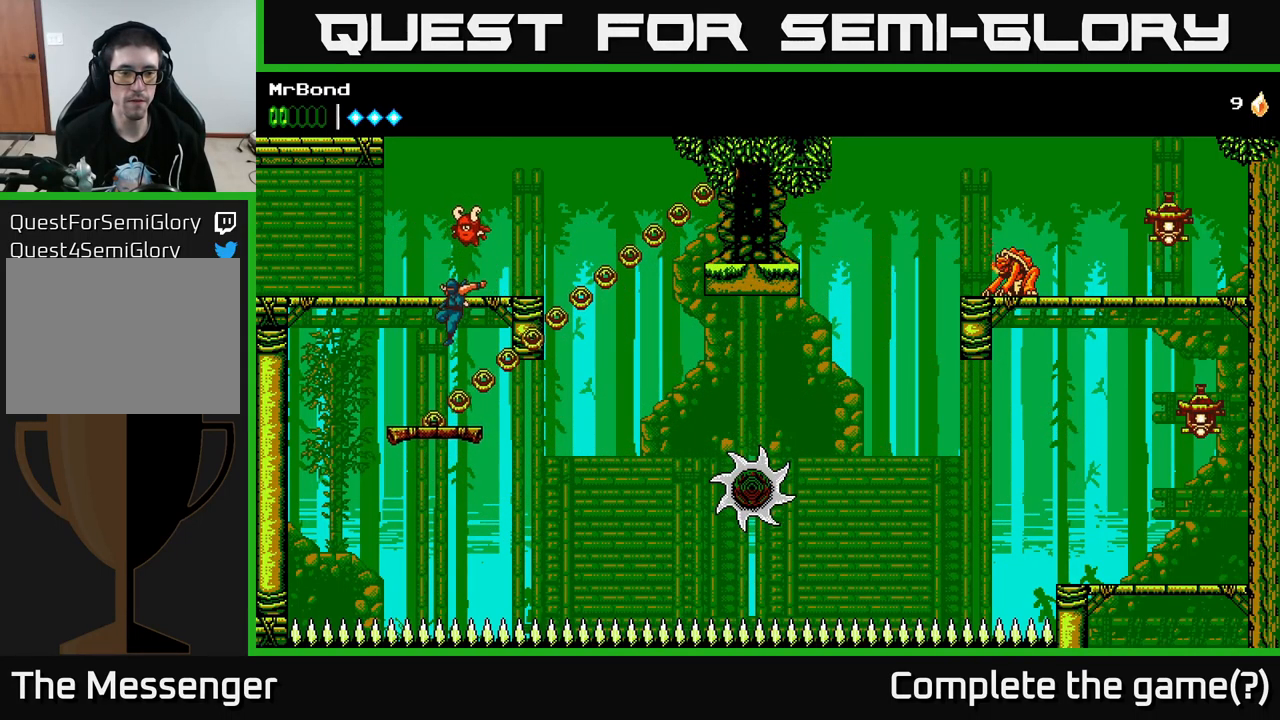
{"buttons": [], "left_stick": "center", "right_stick": "center", "events": [[150, "DPAD_LEFT", "down"], [217, "DPAD_LEFT", "up"], [400, "DPAD_RIGHT", "down"], [467, "DPAD_RIGHT", "up"]]}
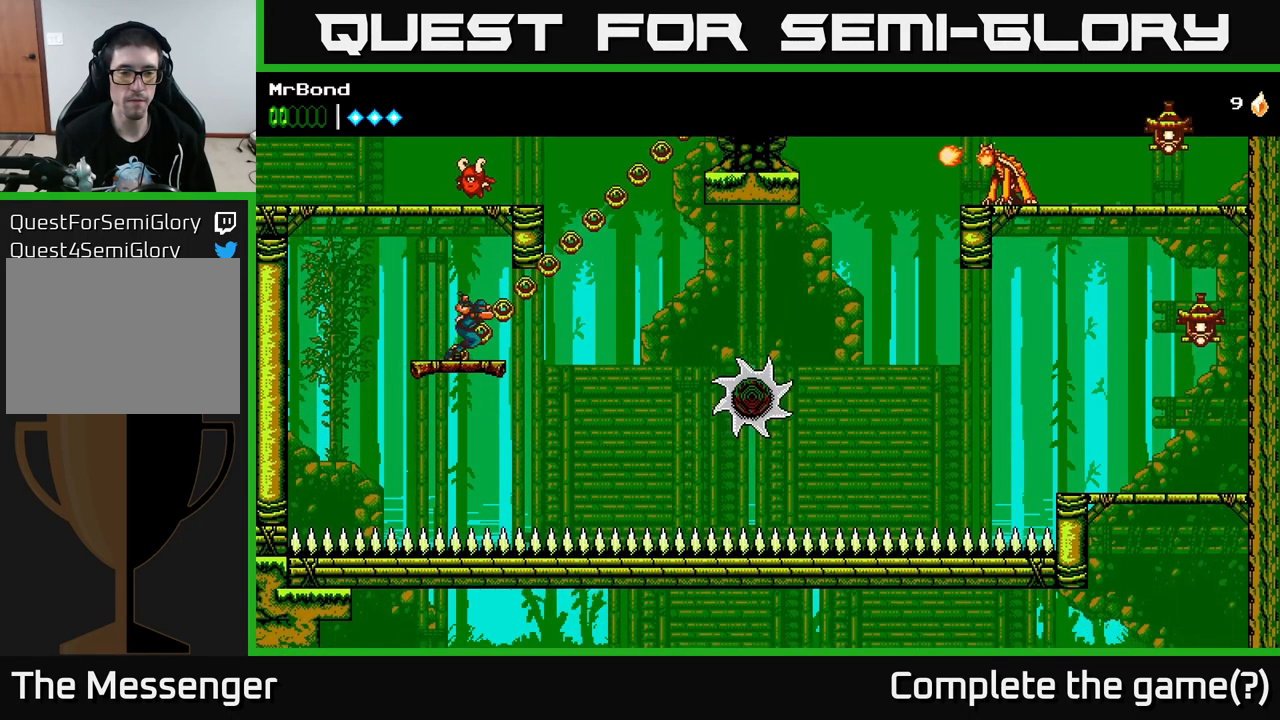
{"buttons": [], "left_stick": "center", "right_stick": "center", "events": []}
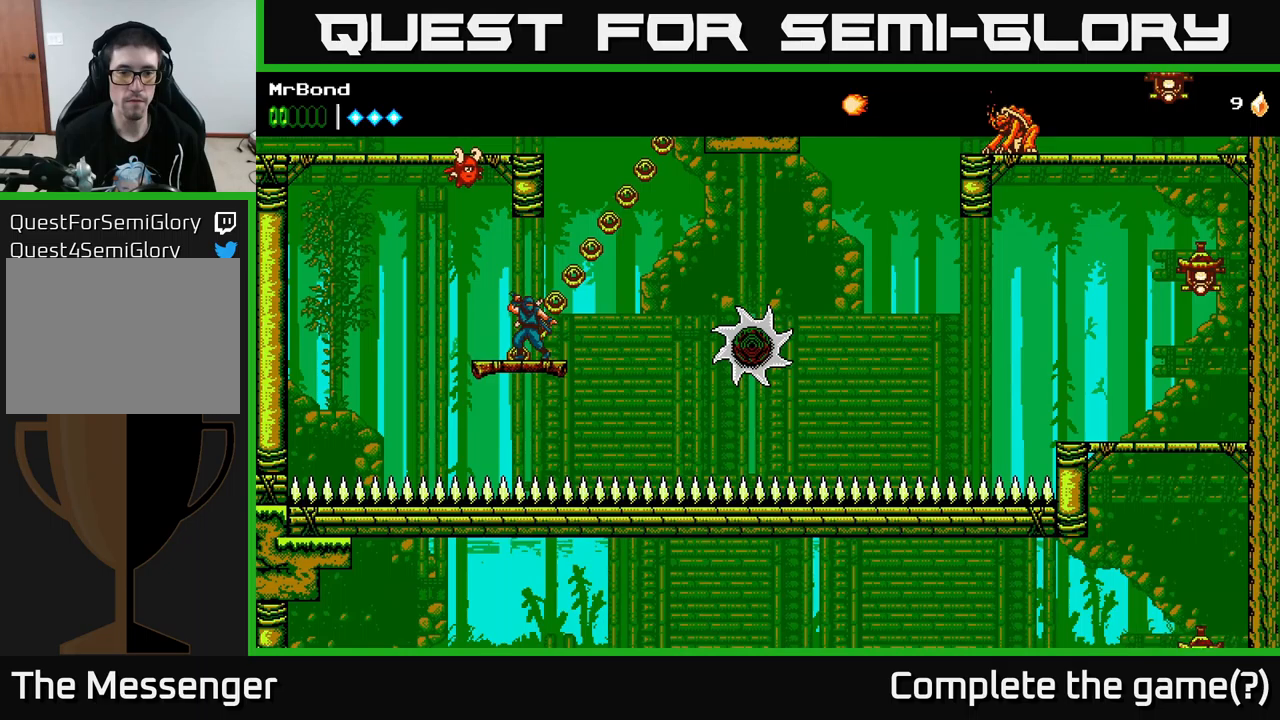
{"buttons": ["A"], "left_stick": "center", "right_stick": "center", "events": [[500, "A", "down"]]}
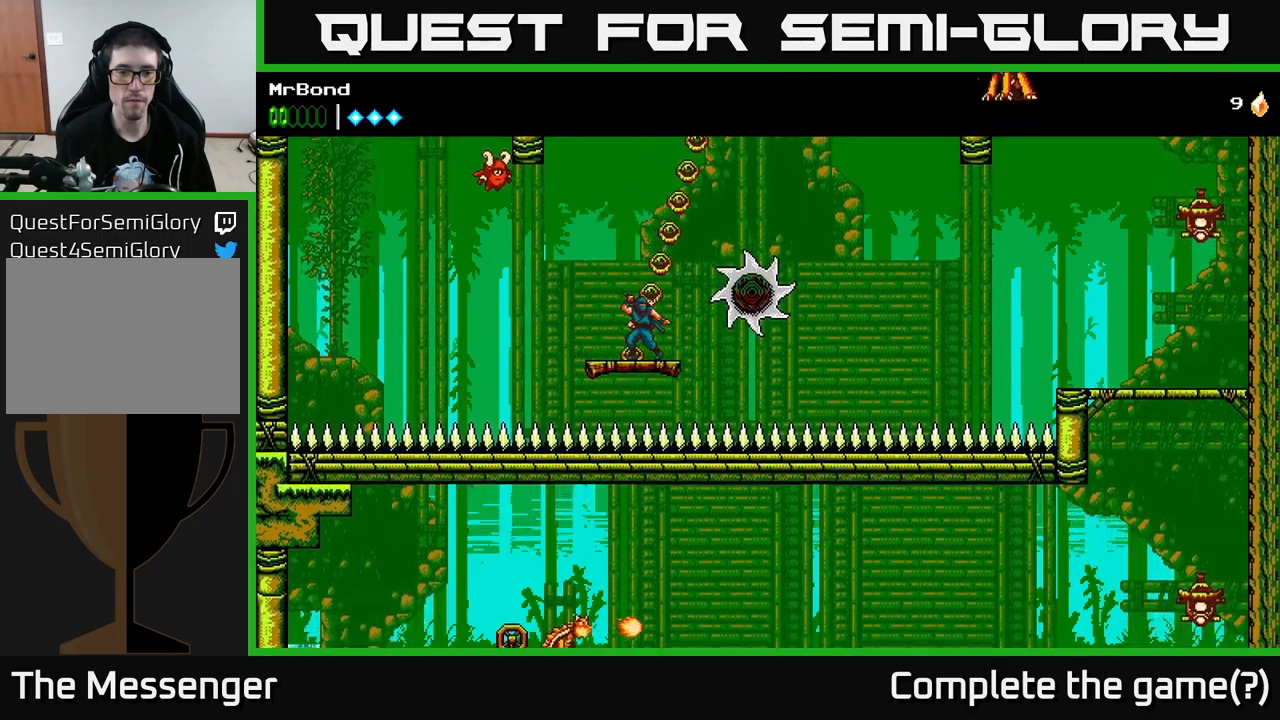
{"buttons": ["A", "DPAD_RIGHT"], "left_stick": "center", "right_stick": "center", "events": [[67, "DPAD_RIGHT", "down"]]}